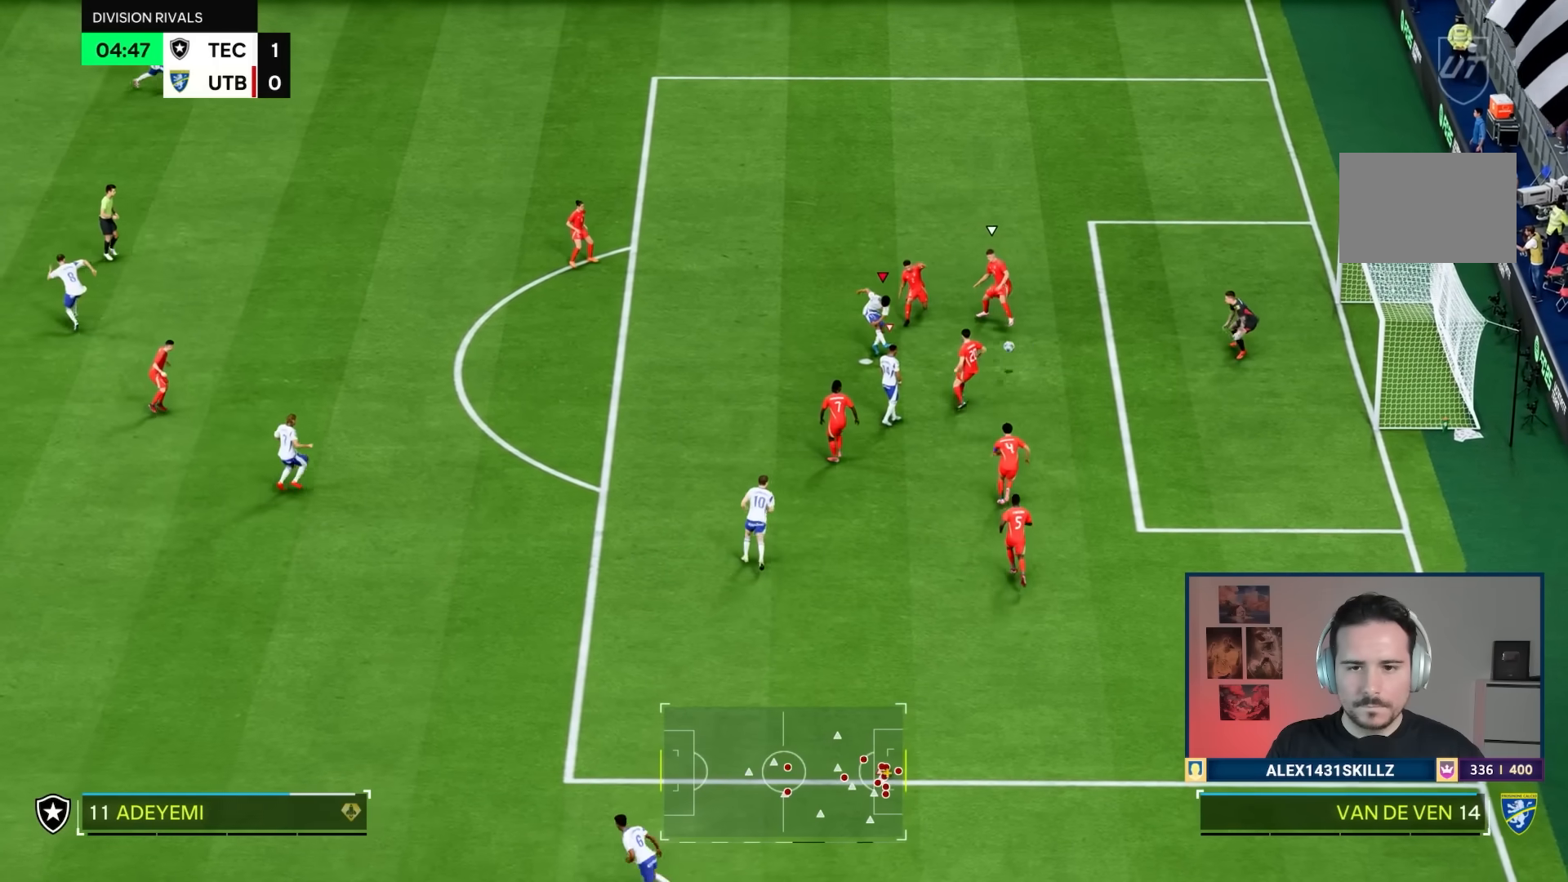
Gameplay with a controller (PlayStation layout); each line is a JSON object with the inputs held at the frame after it. "events" lists button and stick changes between this image and that frame as [ms after this image, input, new state], when the widget could be followed in between. Not read: L3 R3.
{"buttons": [], "left_stick": "center", "right_stick": "center", "events": [[100, "left_stick", "right"], [333, "START", "down"], [383, "R2", "down"], [383, "START", "up"], [383, "left_stick", "center"], [434, "R2", "up"]]}
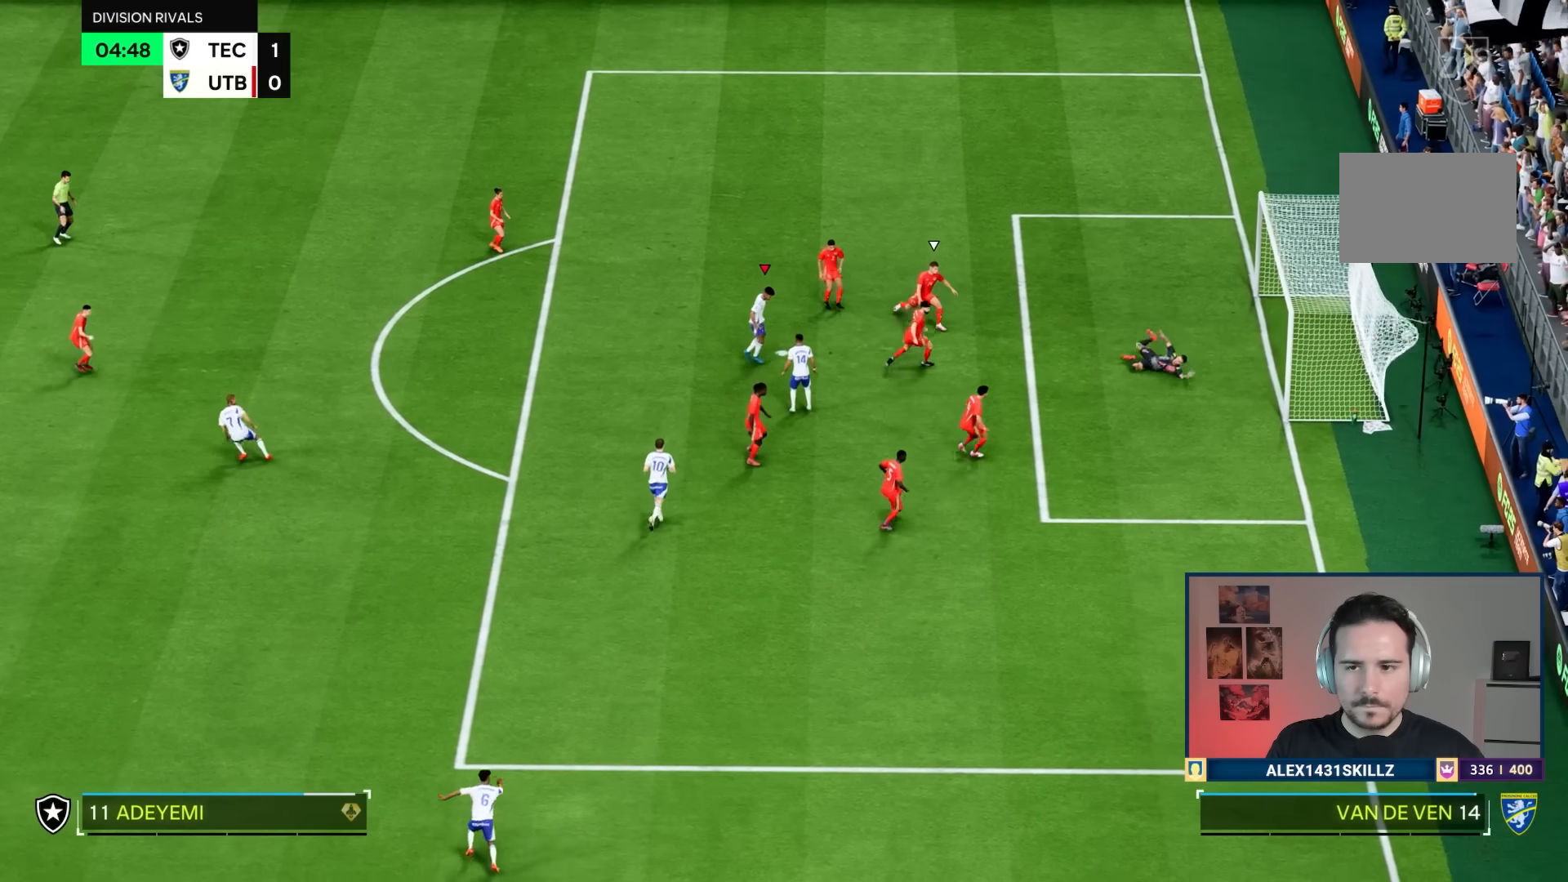
{"buttons": [], "left_stick": "center", "right_stick": "center", "events": [[384, "R2", "down"], [484, "R2", "up"]]}
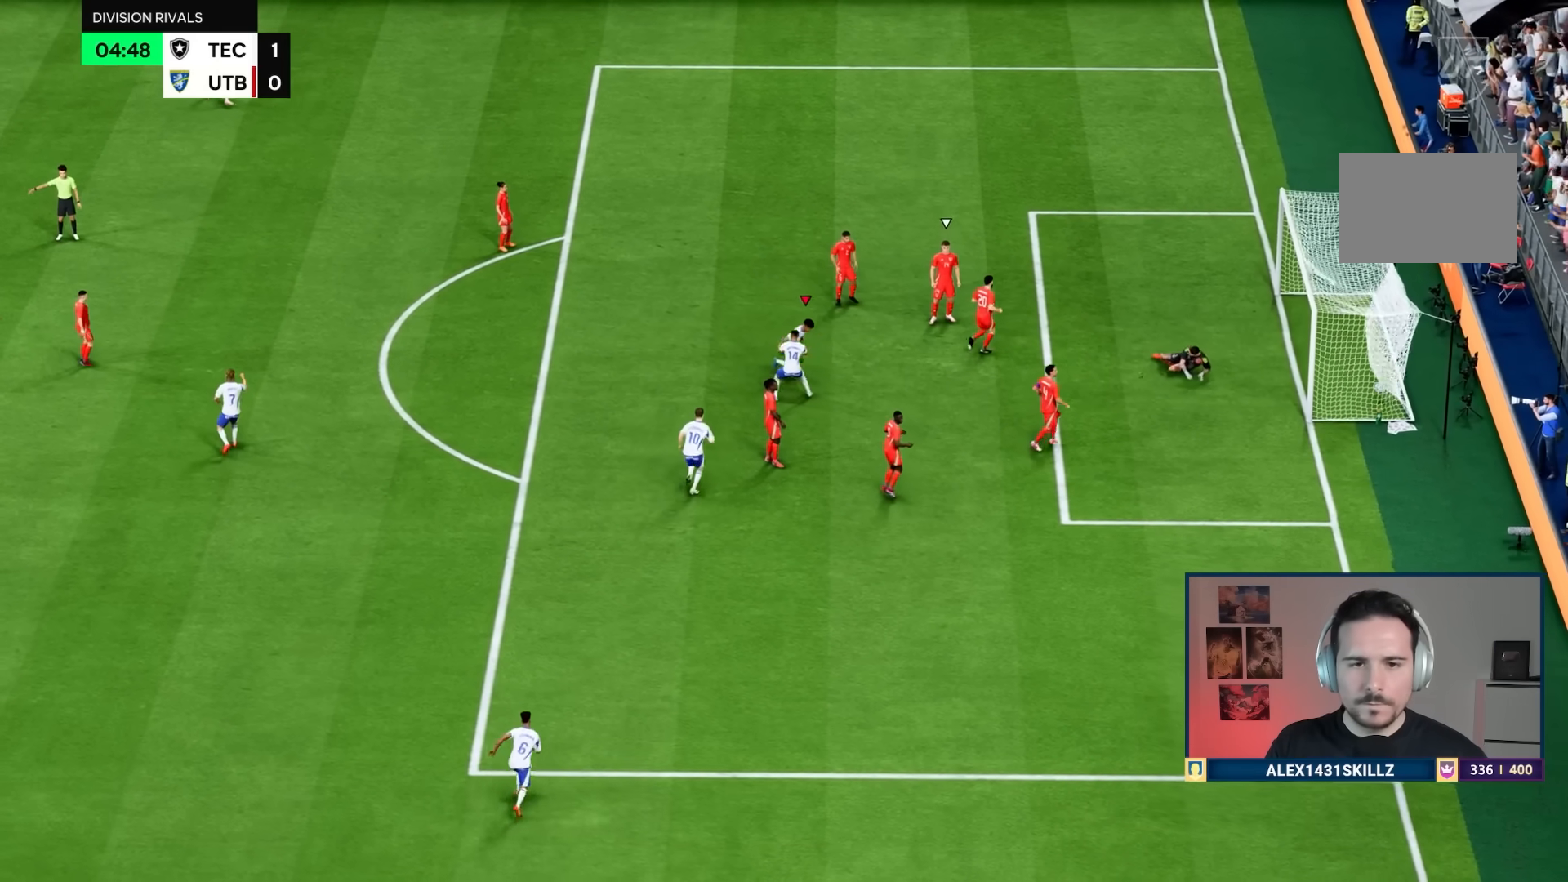
{"buttons": [], "left_stick": "center", "right_stick": "center", "events": []}
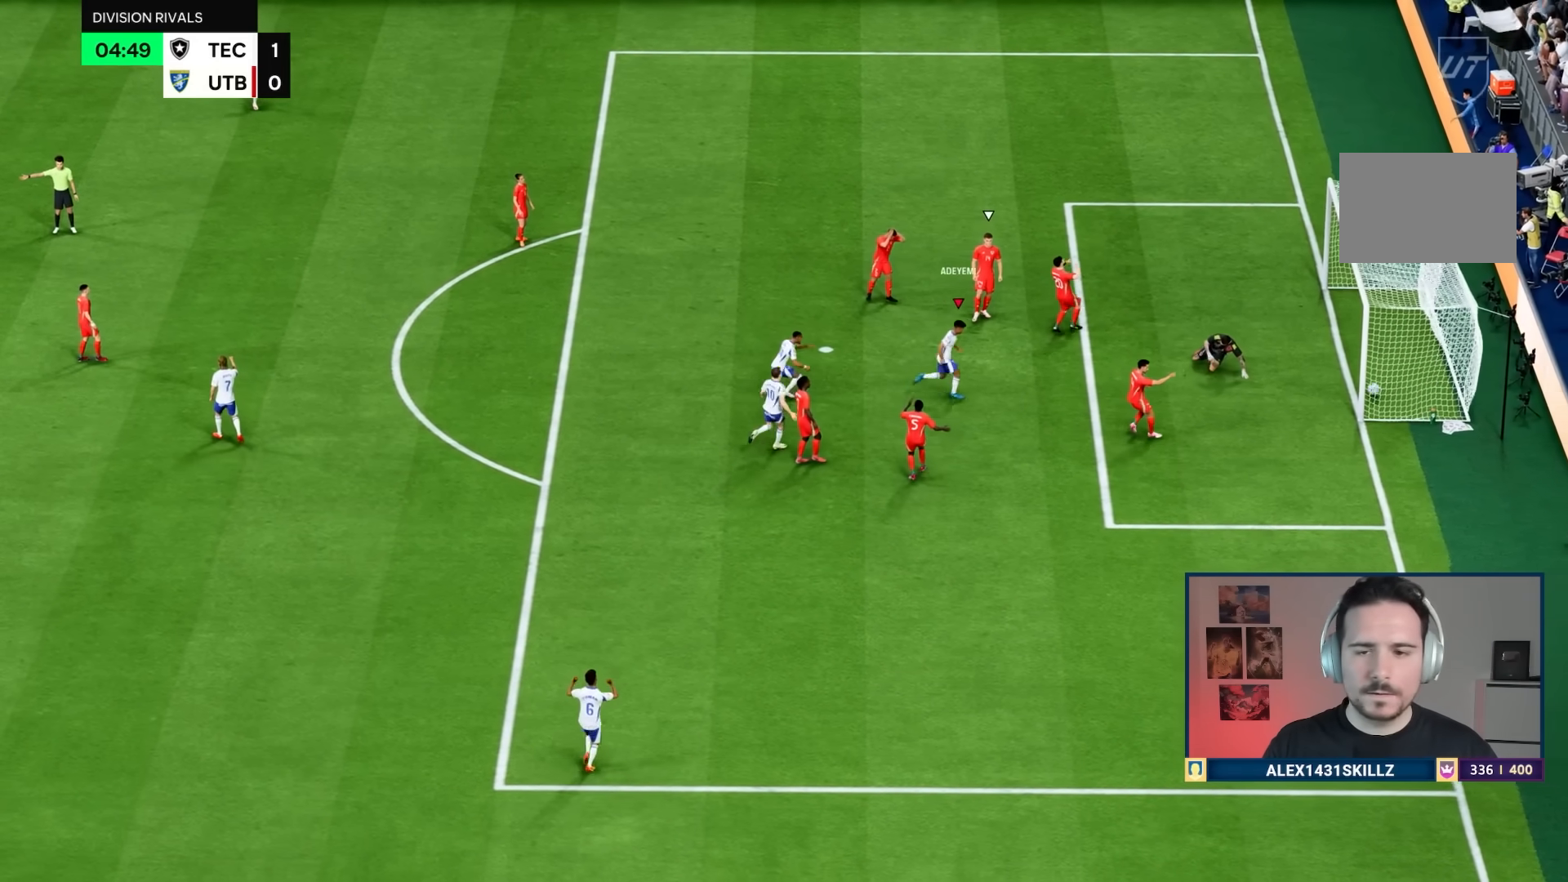
{"buttons": ["L1", "L2", "R1", "R2"], "left_stick": "center", "right_stick": "center", "events": [[84, "R2", "down"], [167, "R2", "up"], [451, "L2", "down"], [451, "R1", "down"], [467, "R2", "down"], [484, "L1", "down"]]}
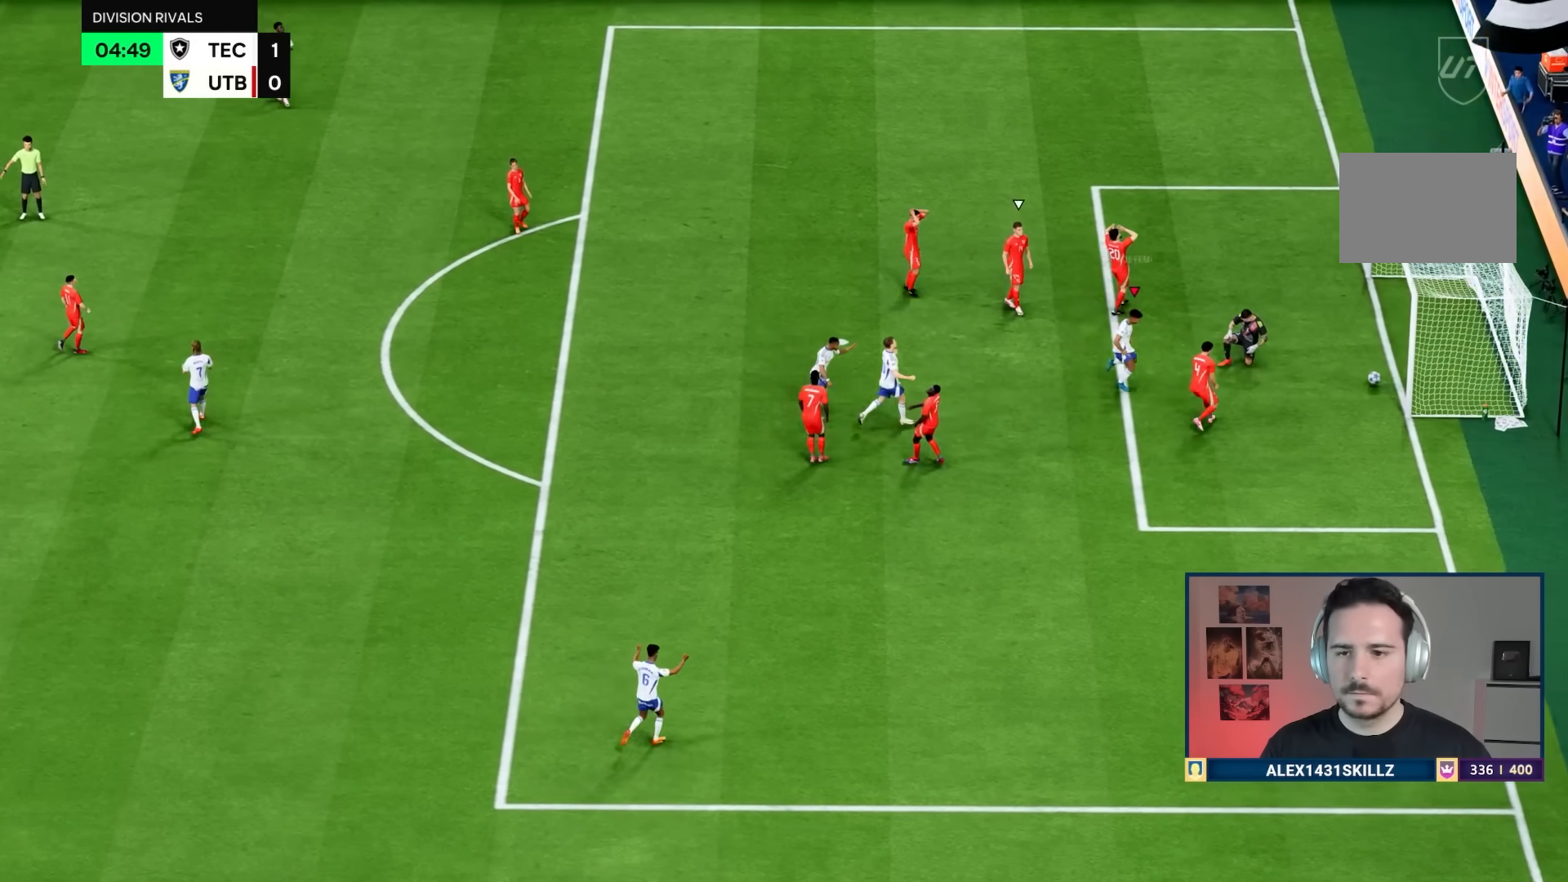
{"buttons": [], "left_stick": "center", "right_stick": "center", "events": [[33, "L1", "up"], [33, "R1", "up"], [50, "L1", "down"], [50, "R1", "down"], [66, "L1", "up"], [66, "R1", "up"], [100, "R2", "up"], [167, "L2", "up"]]}
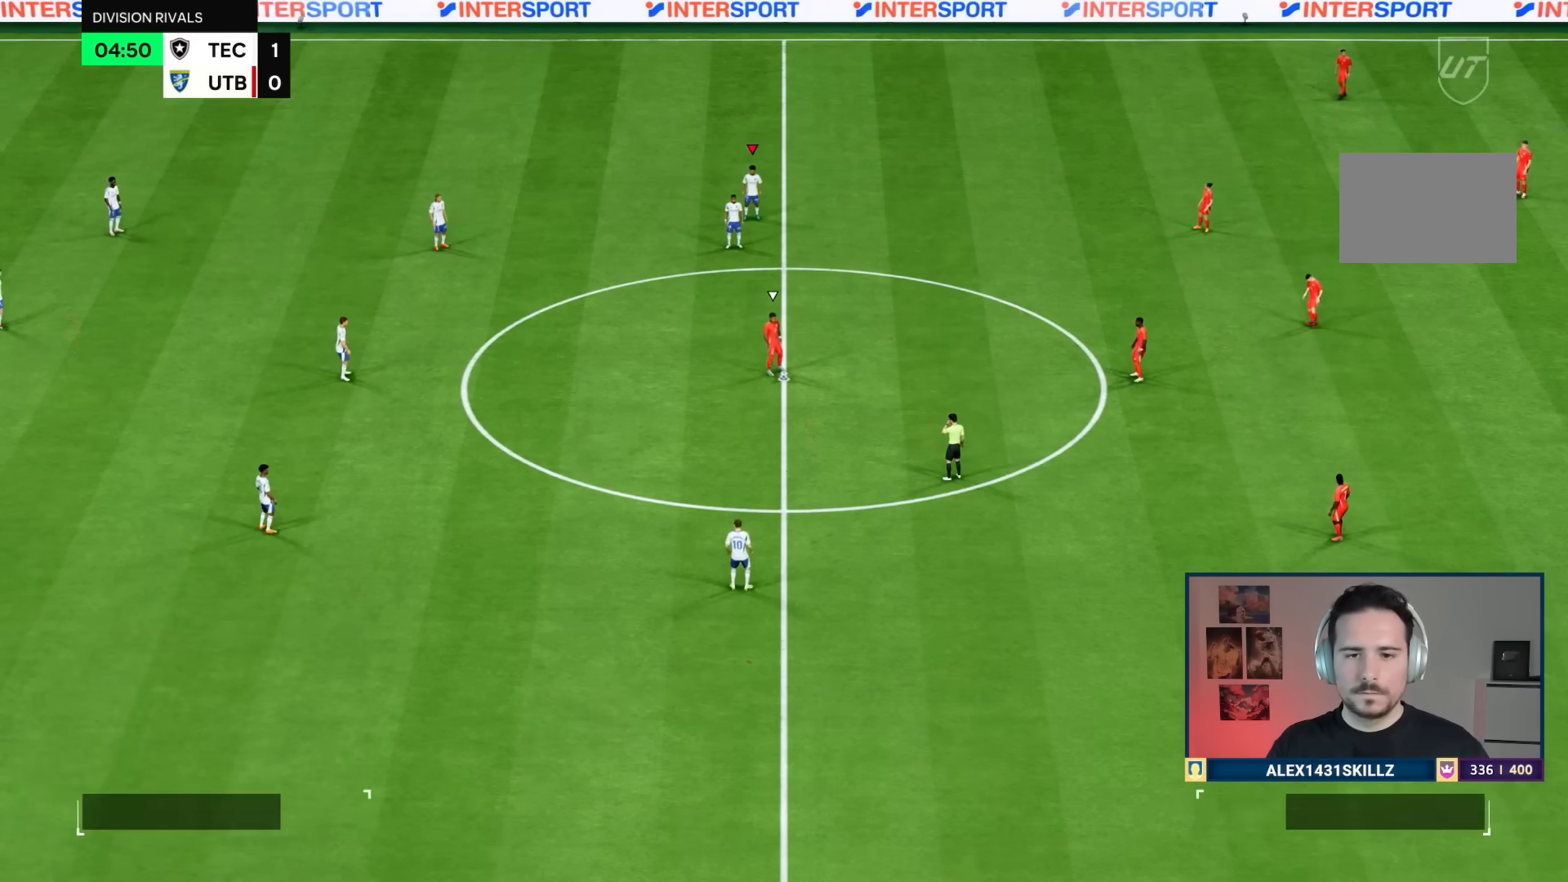
{"buttons": [], "left_stick": "center", "right_stick": "center", "events": []}
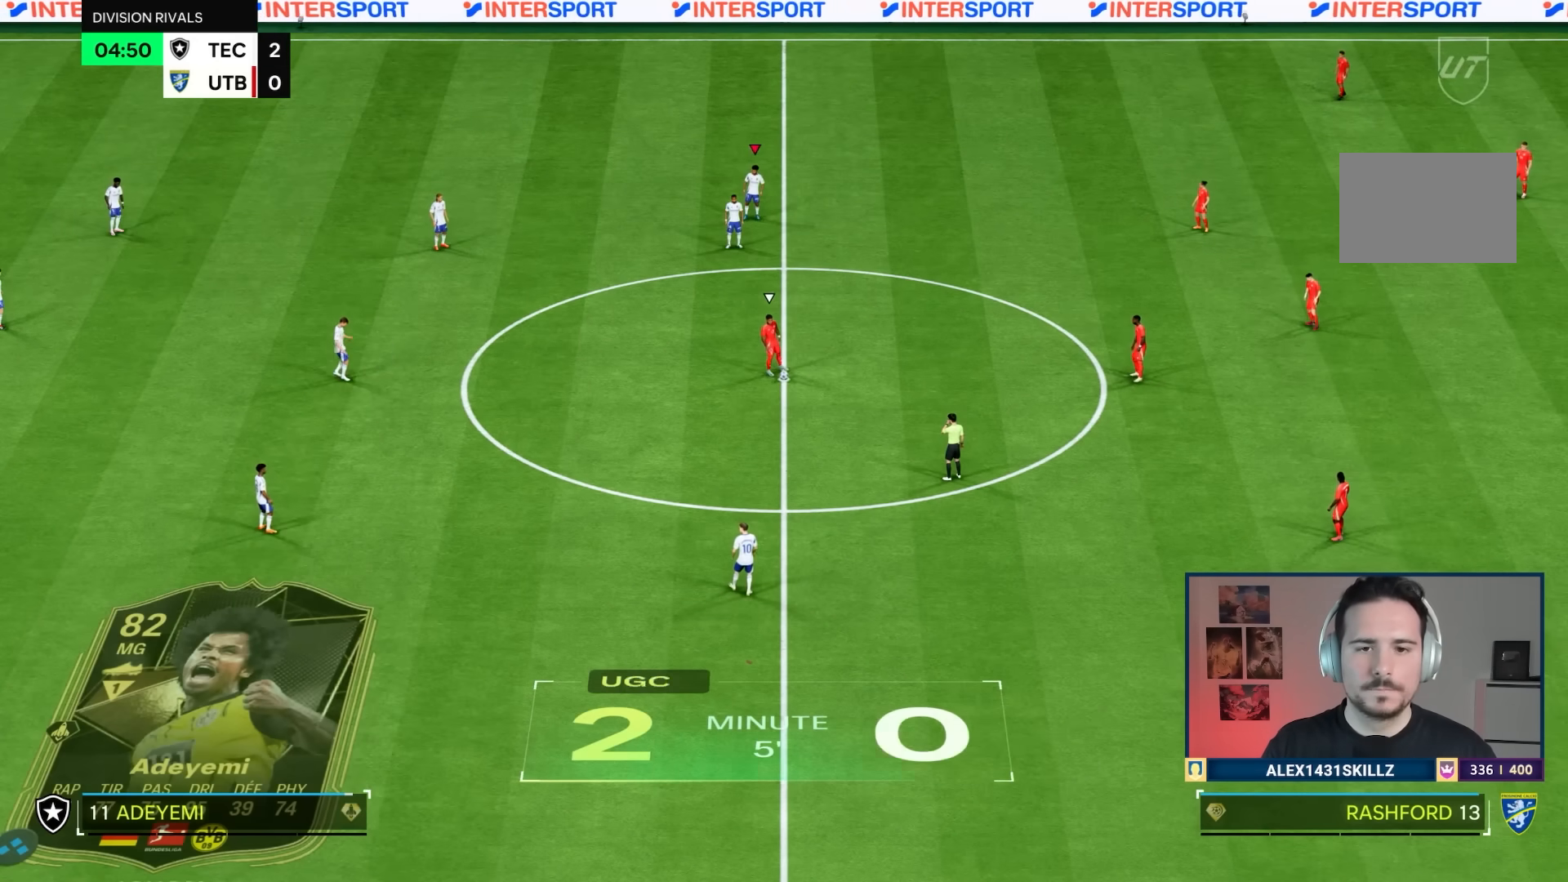
{"buttons": [], "left_stick": "center", "right_stick": "center", "events": [[117, "right_stick", "down-right"], [250, "right_stick", "center"]]}
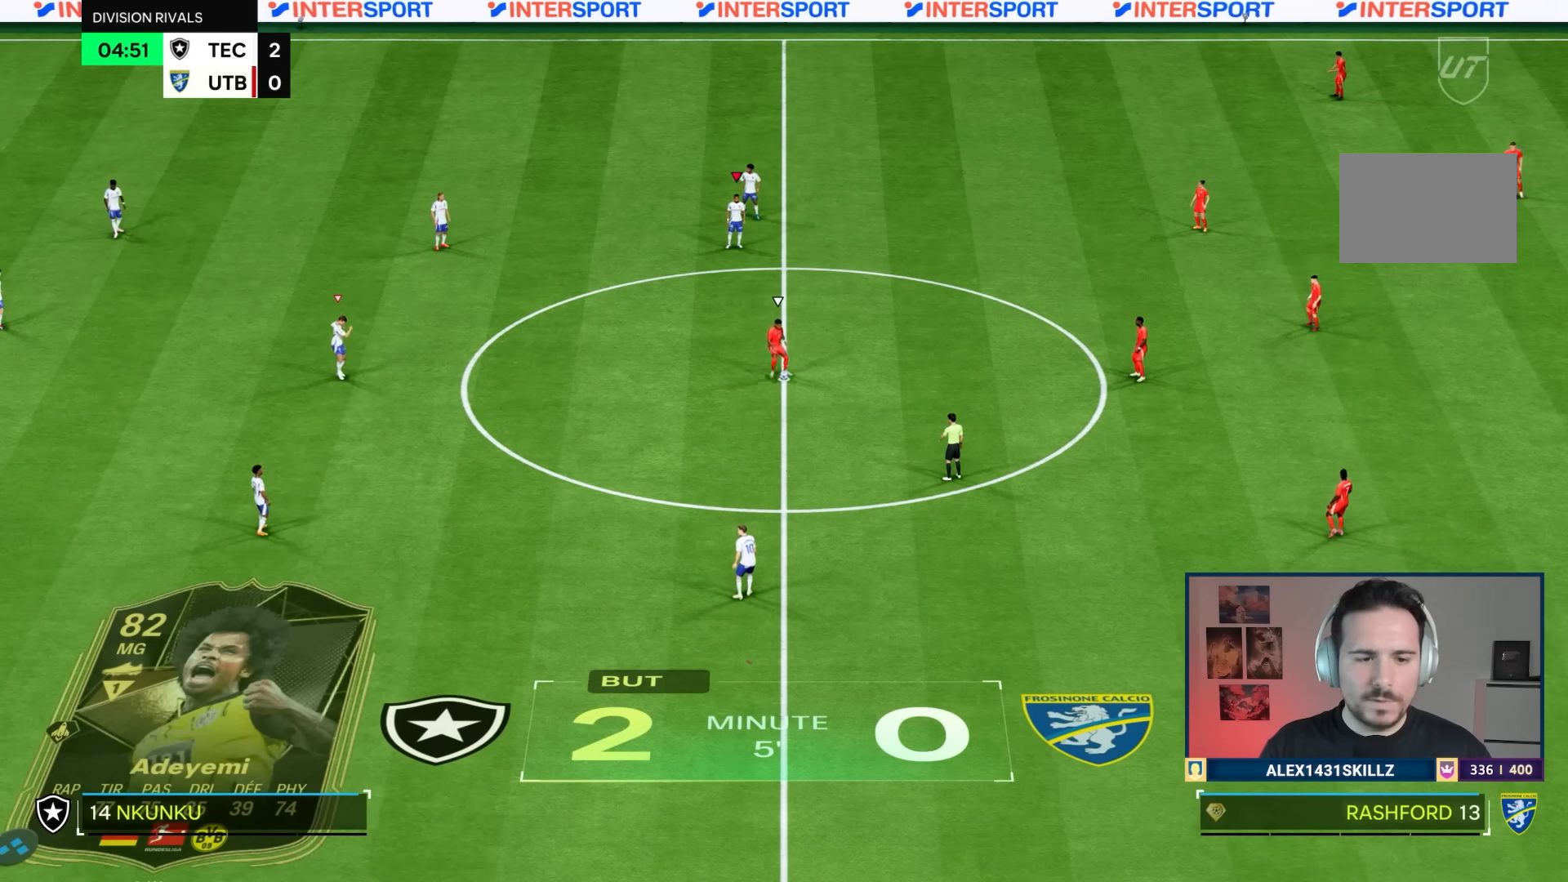
{"buttons": [], "left_stick": "up-right", "right_stick": "center", "events": [[67, "left_stick", "up"], [317, "left_stick", "up-right"]]}
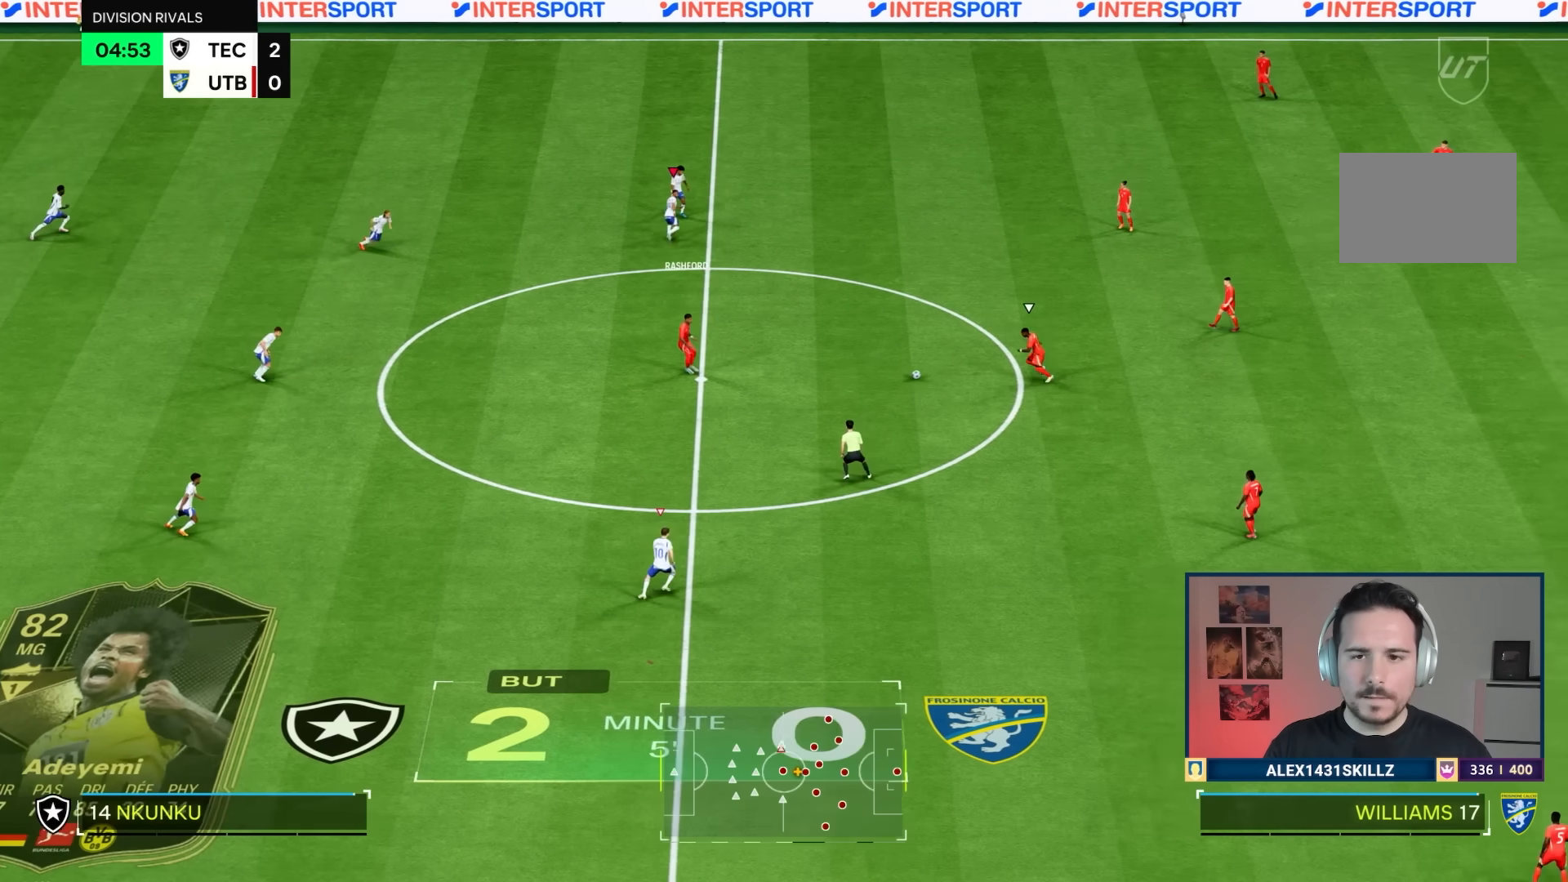
{"buttons": [], "left_stick": "right", "right_stick": "center", "events": [[217, "left_stick", "right"]]}
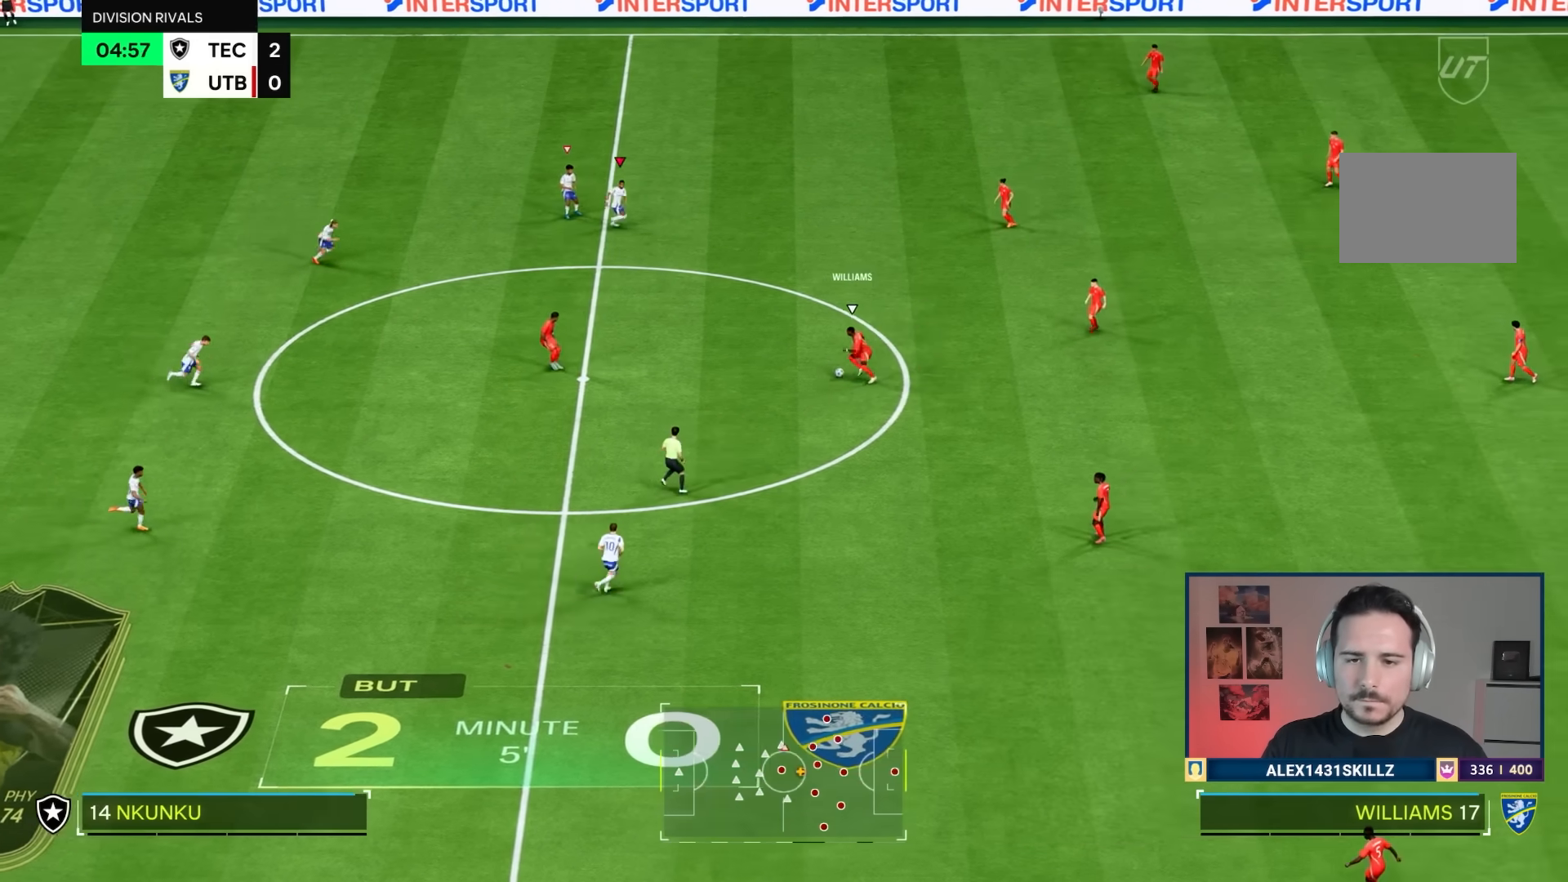
{"buttons": [], "left_stick": "up-left", "right_stick": "center", "events": [[50, "R1", "down"], [50, "left_stick", "left"], [150, "R1", "up"], [150, "left_stick", "up"], [217, "left_stick", "up-left"]]}
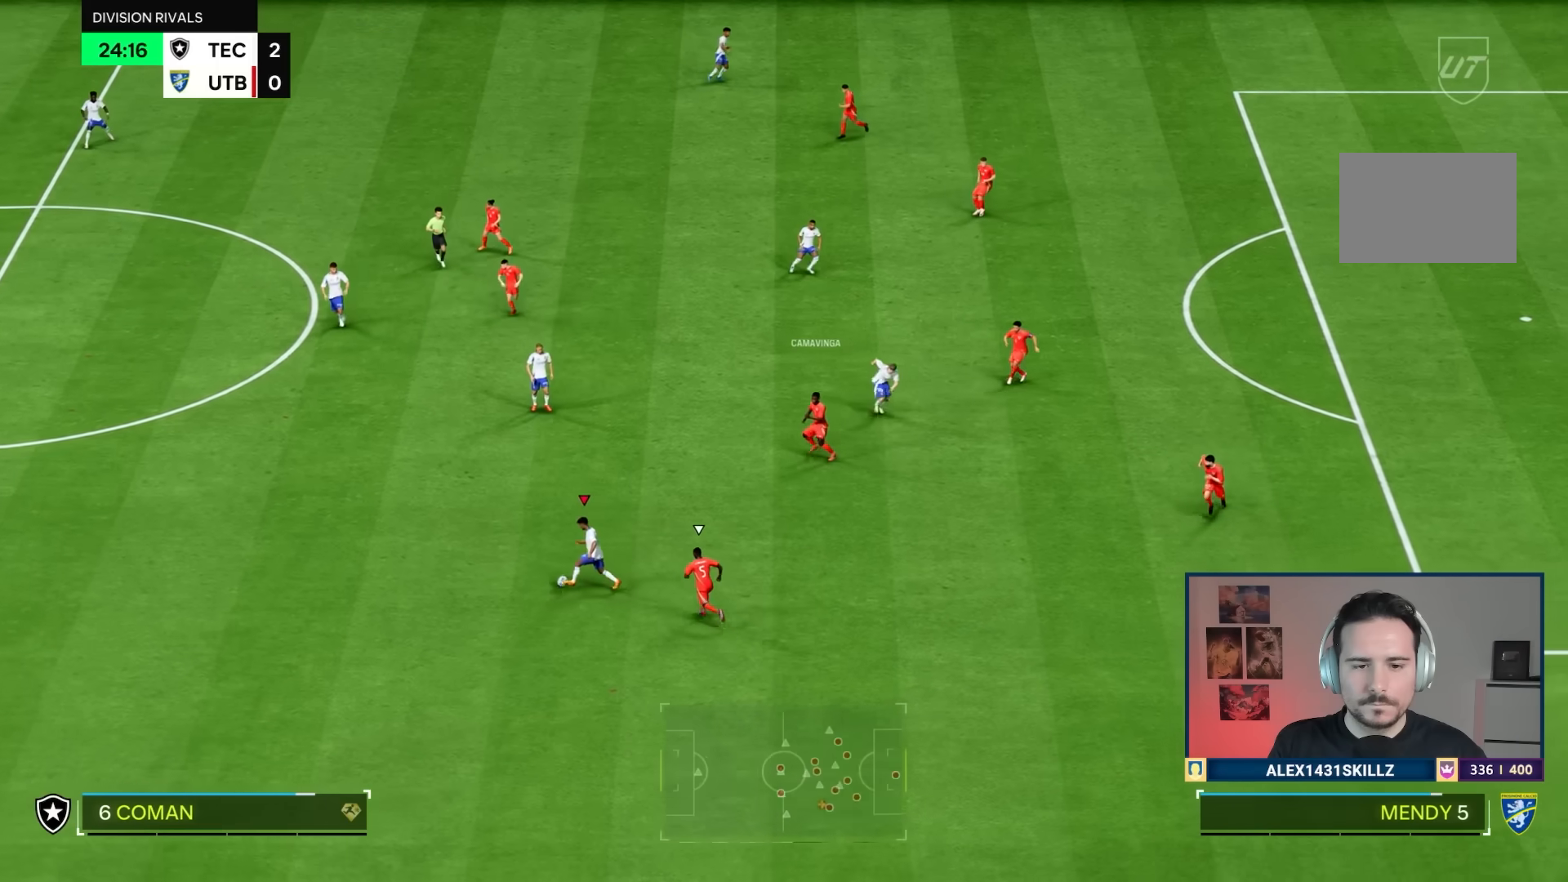
{"buttons": [], "left_stick": "up", "right_stick": "center", "events": [[117, "left_stick", "up"], [167, "right_stick", "down-left"], [250, "right_stick", "down-right"], [383, "right_stick", "up-left"], [434, "right_stick", "center"]]}
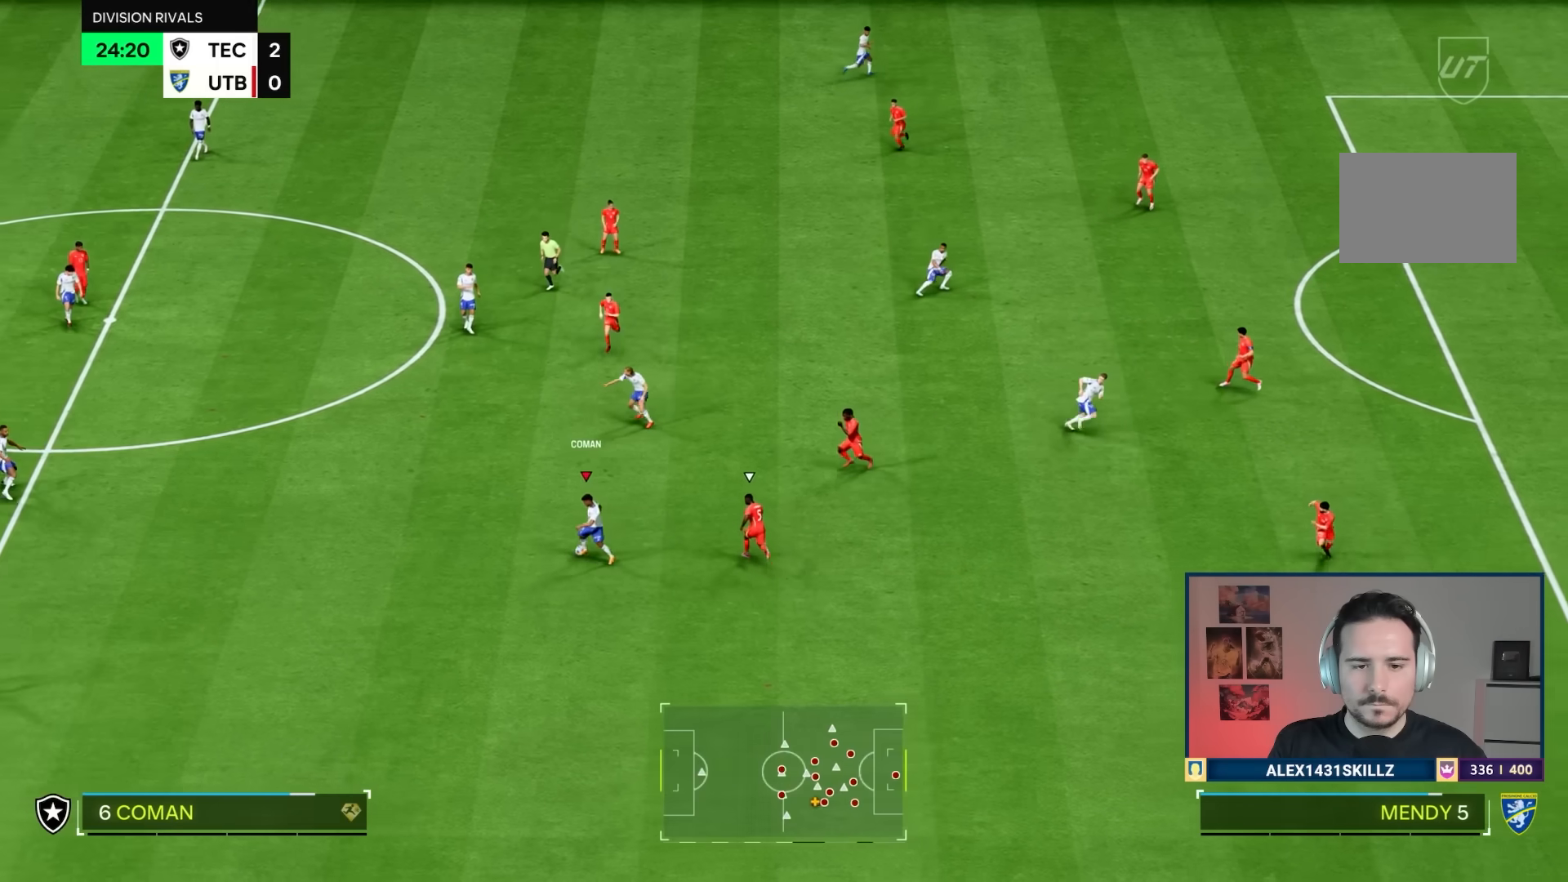
{"buttons": [], "left_stick": "up-right", "right_stick": "center", "events": [[417, "left_stick", "up-right"]]}
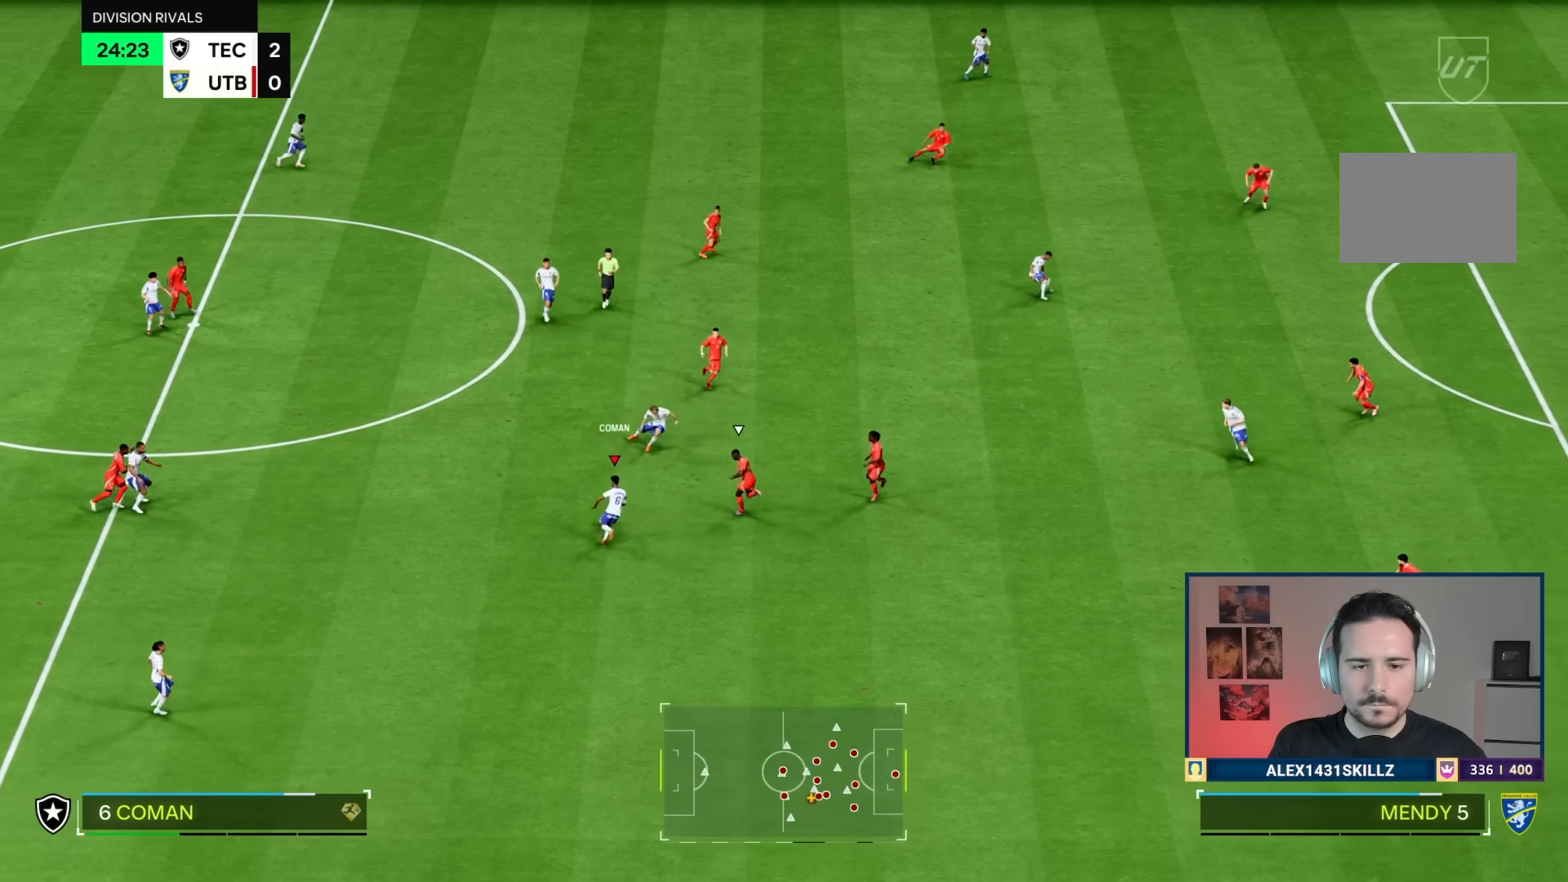
{"buttons": ["R1"], "left_stick": "up-right", "right_stick": "center", "events": [[200, "R1", "down"]]}
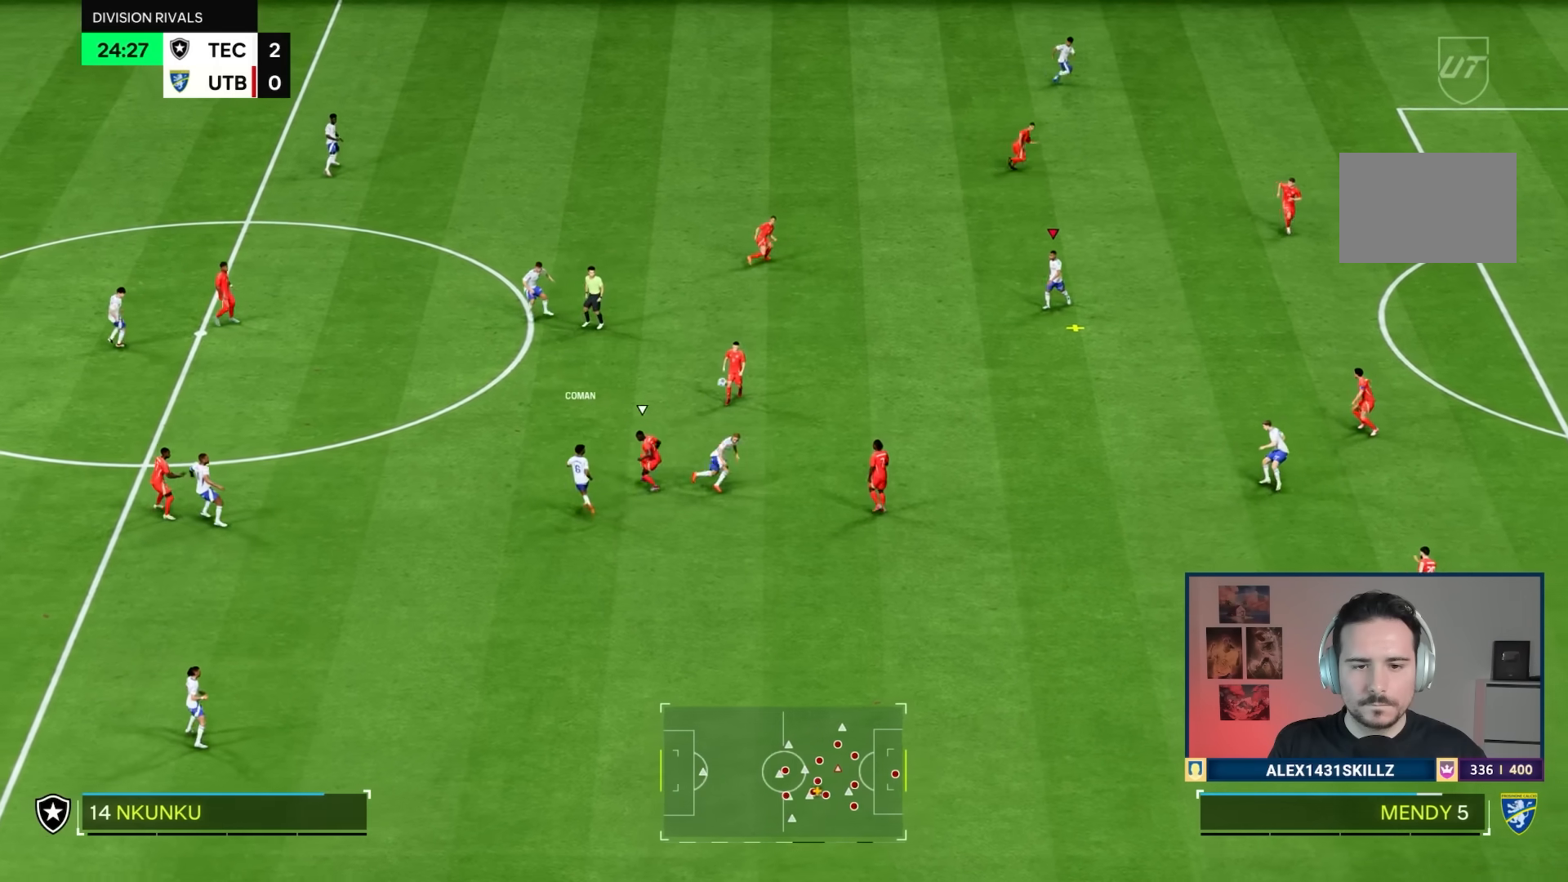
{"buttons": [], "left_stick": "center", "right_stick": "center", "events": [[283, "R1", "up"], [333, "left_stick", "center"]]}
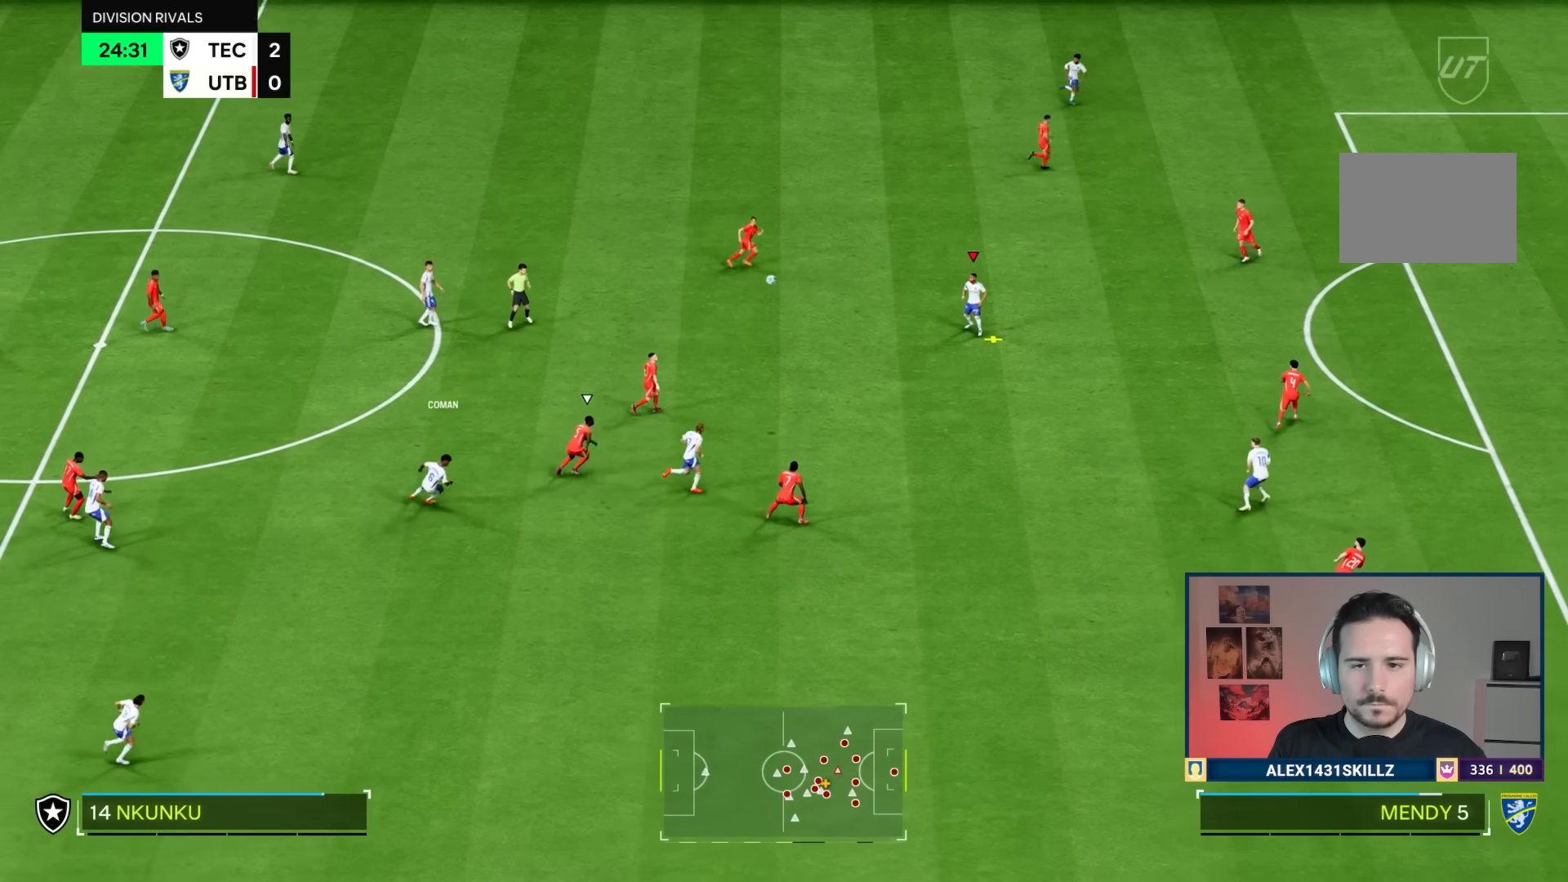
{"buttons": [], "left_stick": "center", "right_stick": "center", "events": []}
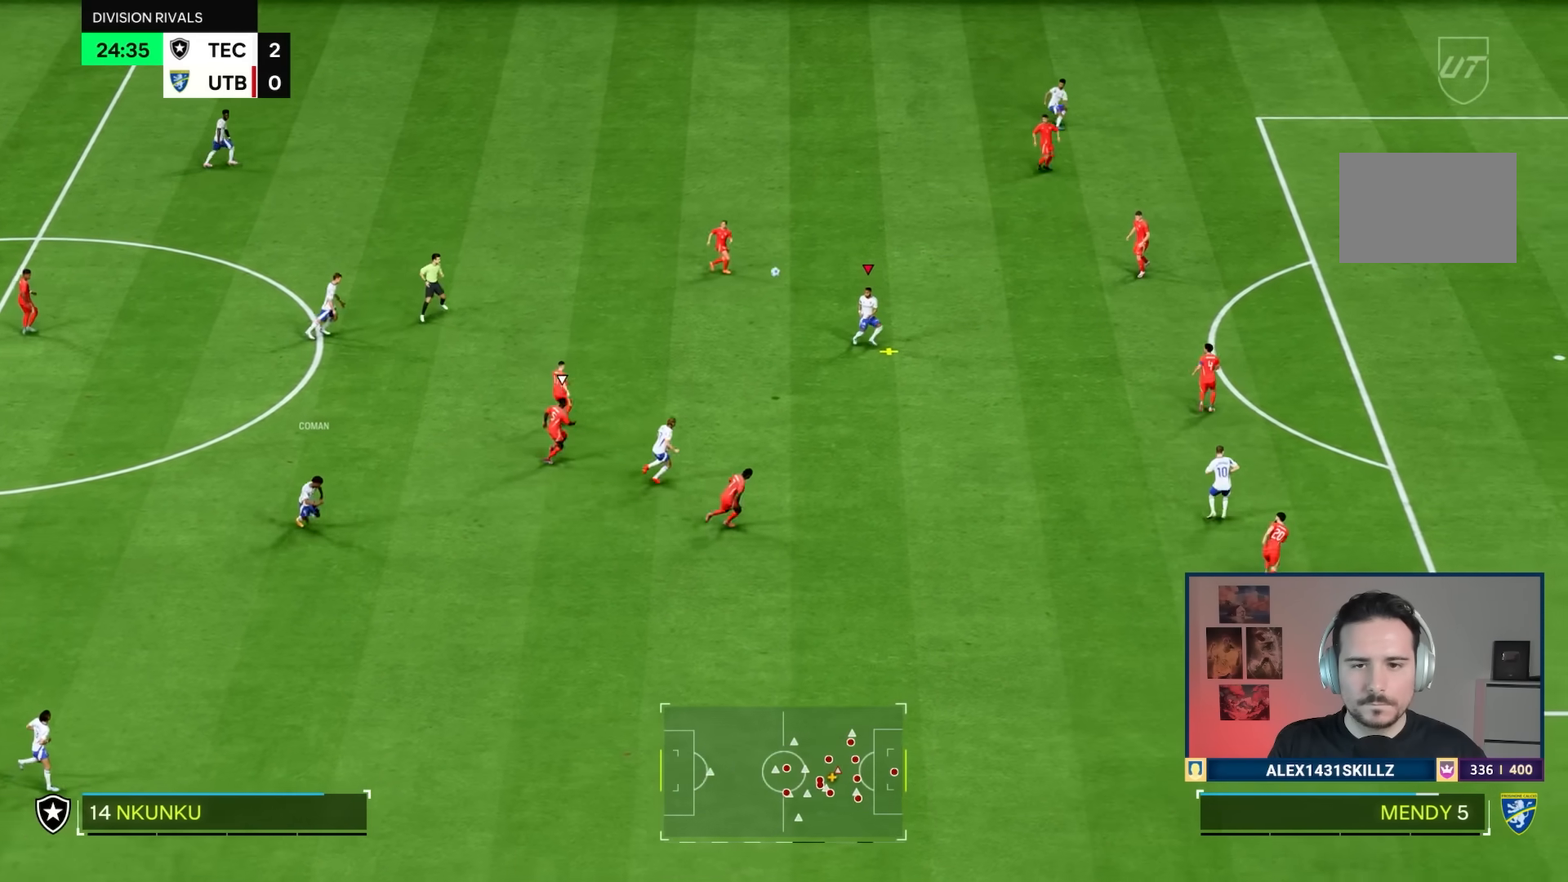
{"buttons": [], "left_stick": "center", "right_stick": "center", "events": []}
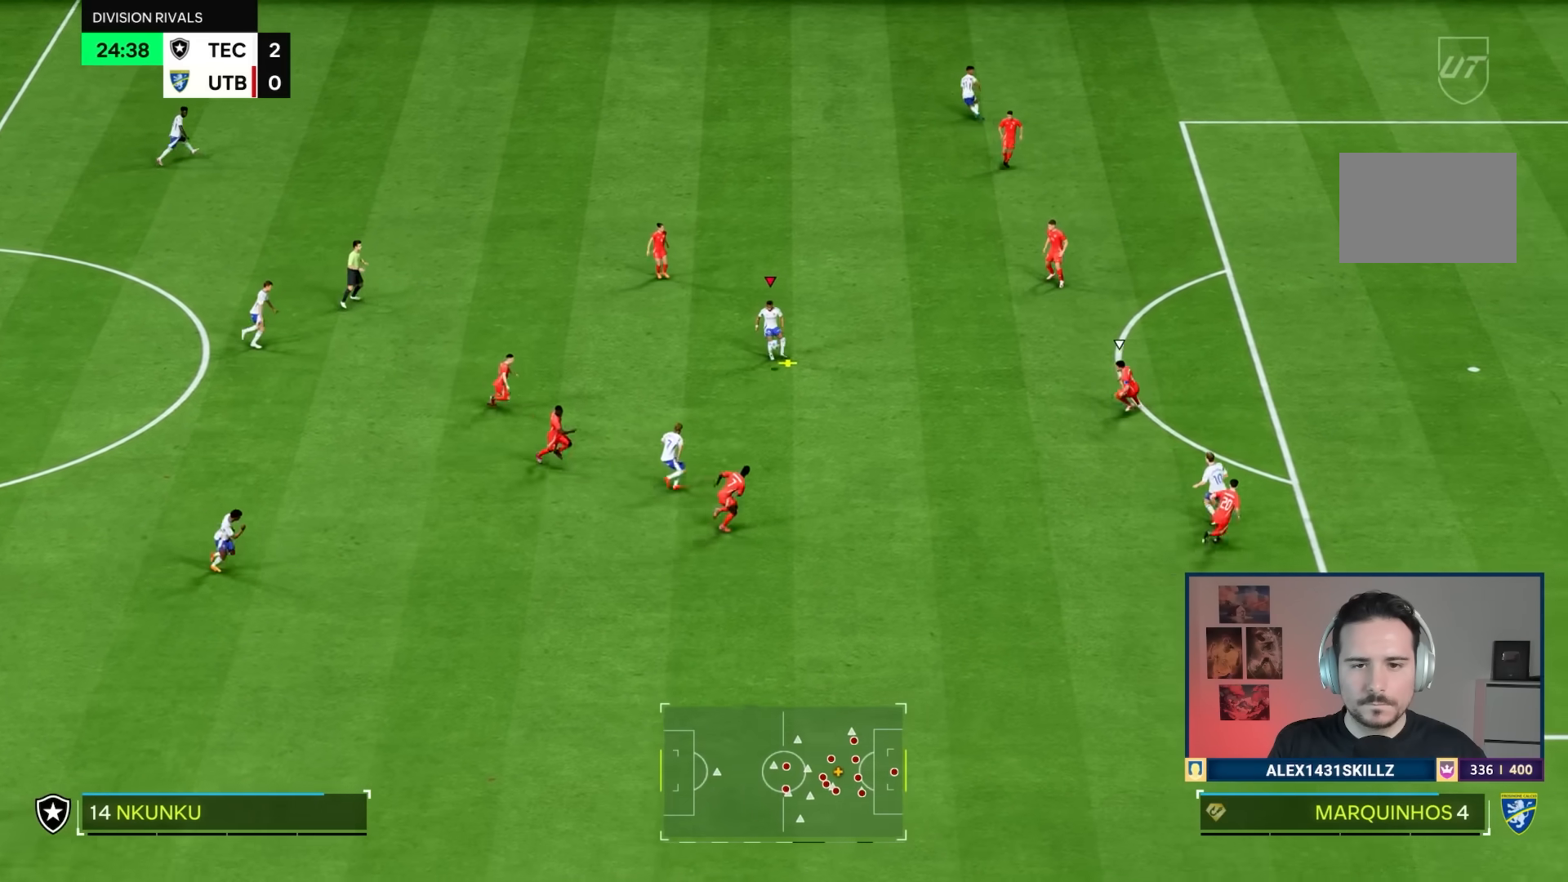
{"buttons": [], "left_stick": "center", "right_stick": "right", "events": [[434, "right_stick", "right"]]}
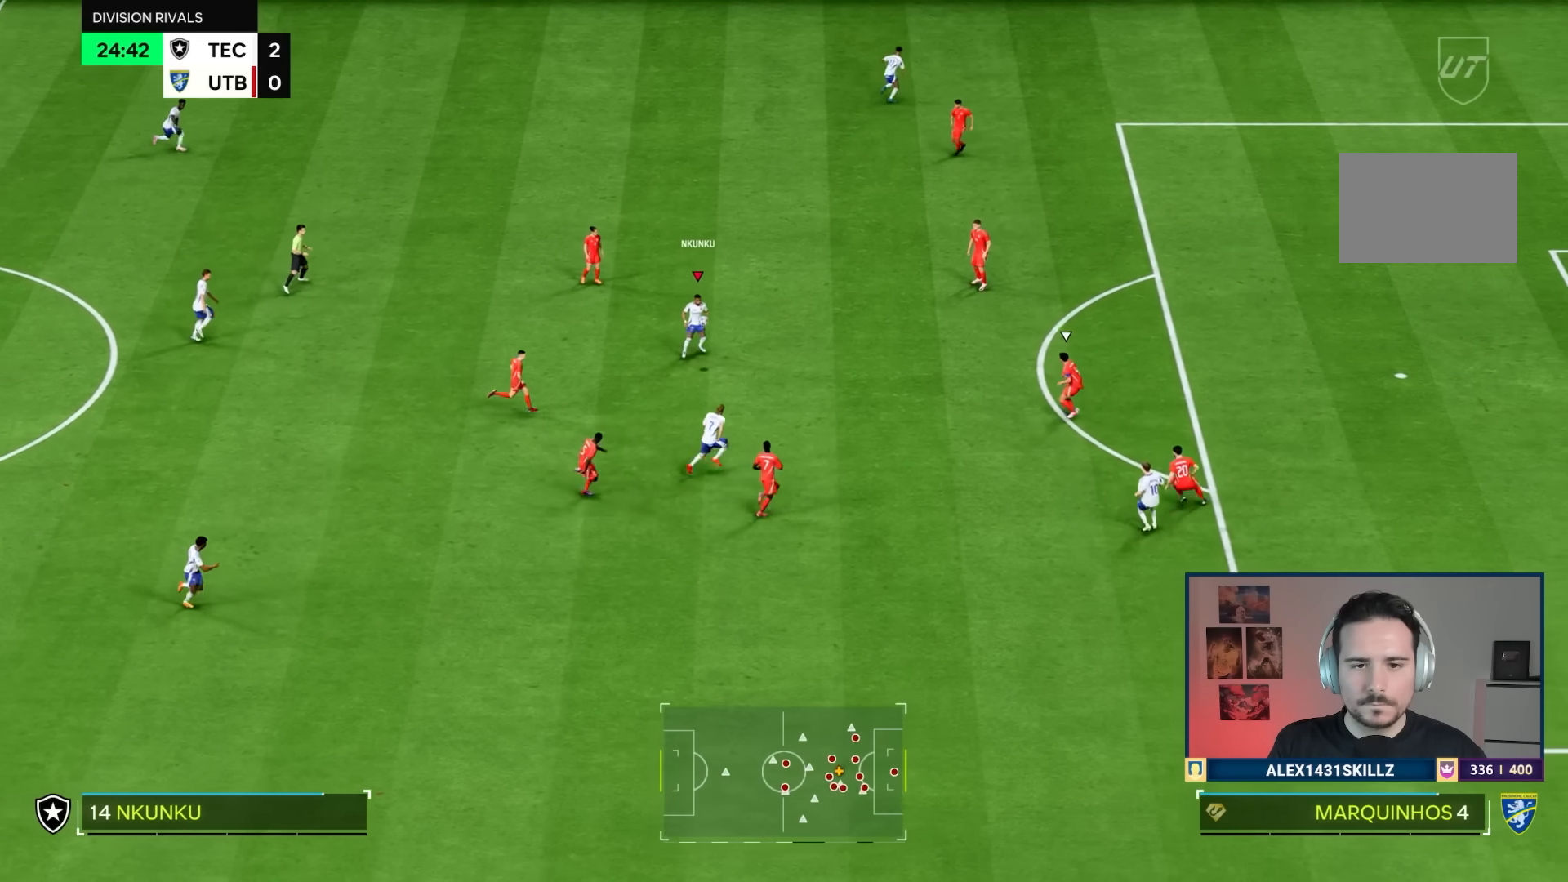
{"buttons": [], "left_stick": "up-right", "right_stick": "center", "events": [[16, "left_stick", "right"], [33, "right_stick", "center"], [200, "left_stick", "up-right"]]}
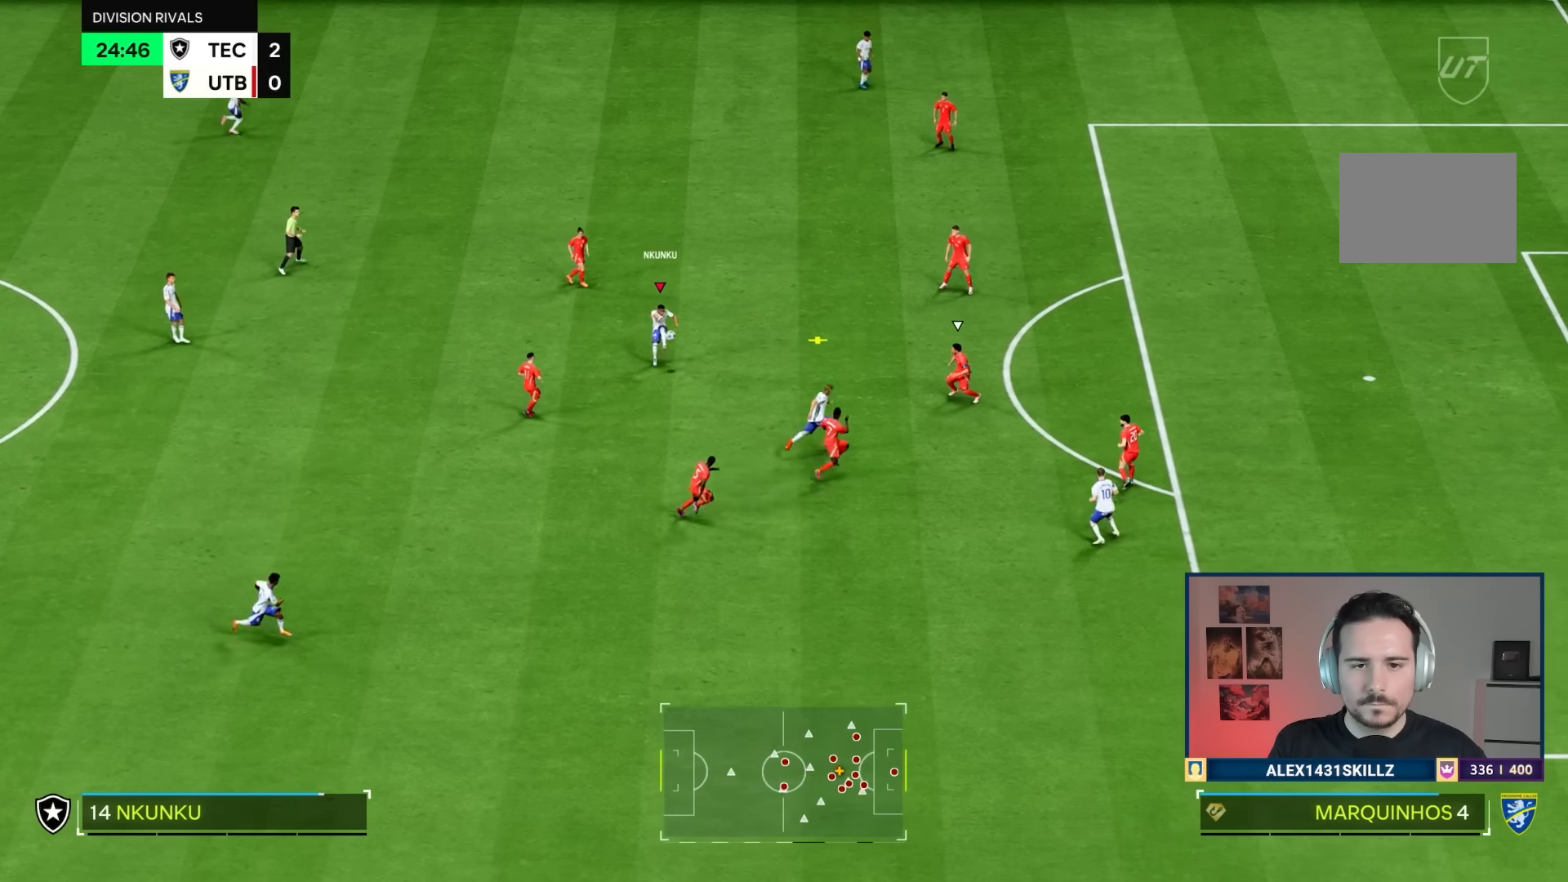
{"buttons": ["L1"], "left_stick": "right", "right_stick": "center", "events": [[501, "L1", "down"], [501, "left_stick", "right"]]}
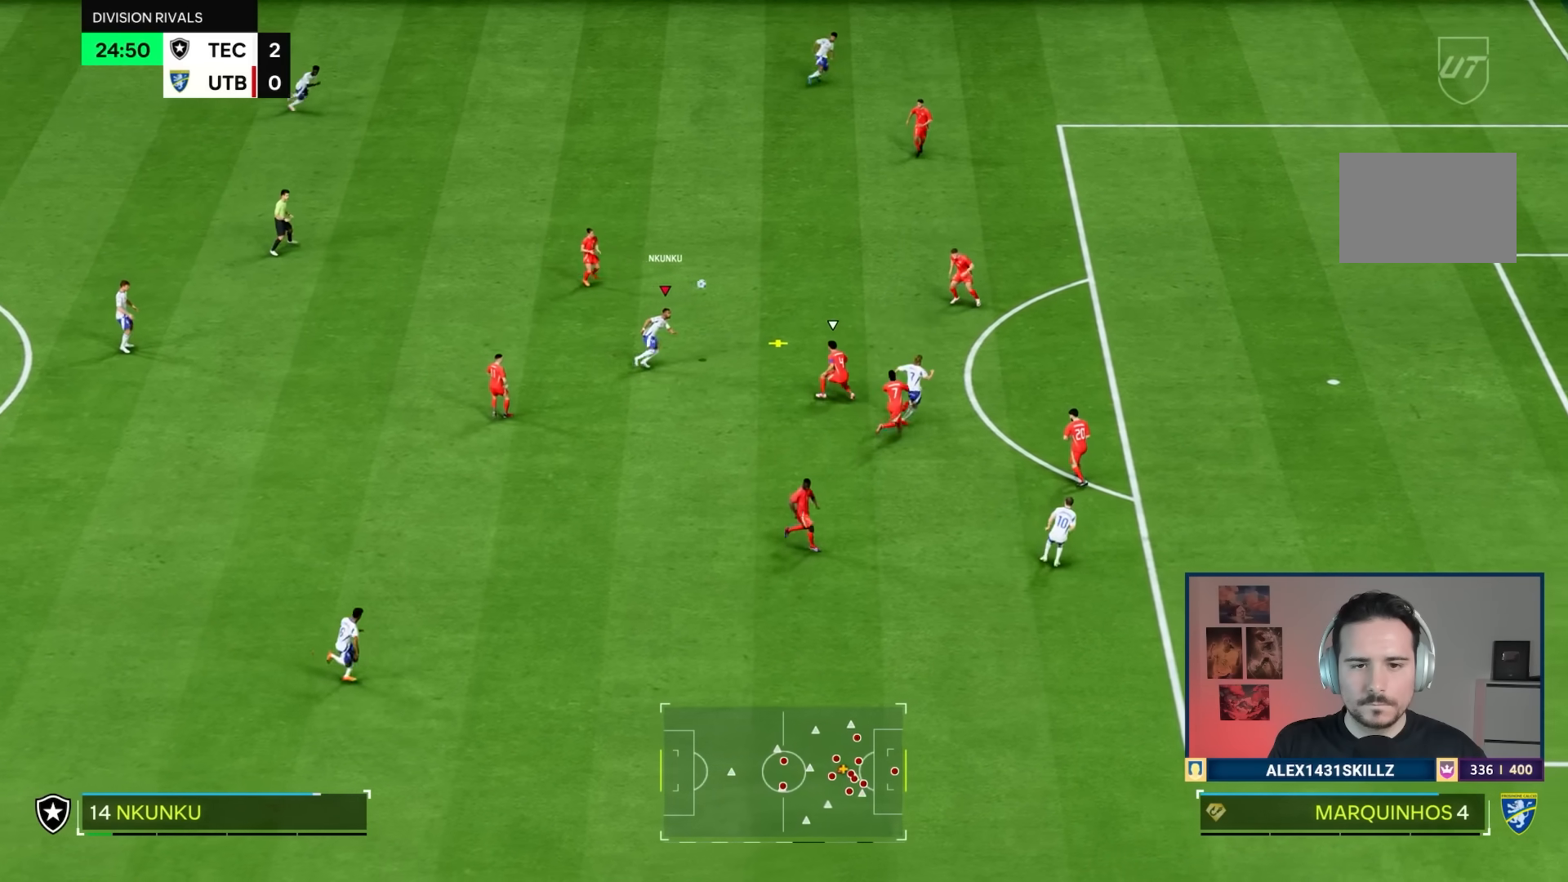
{"buttons": ["R1"], "left_stick": "right", "right_stick": "center", "events": [[133, "L1", "up"], [133, "R1", "down"]]}
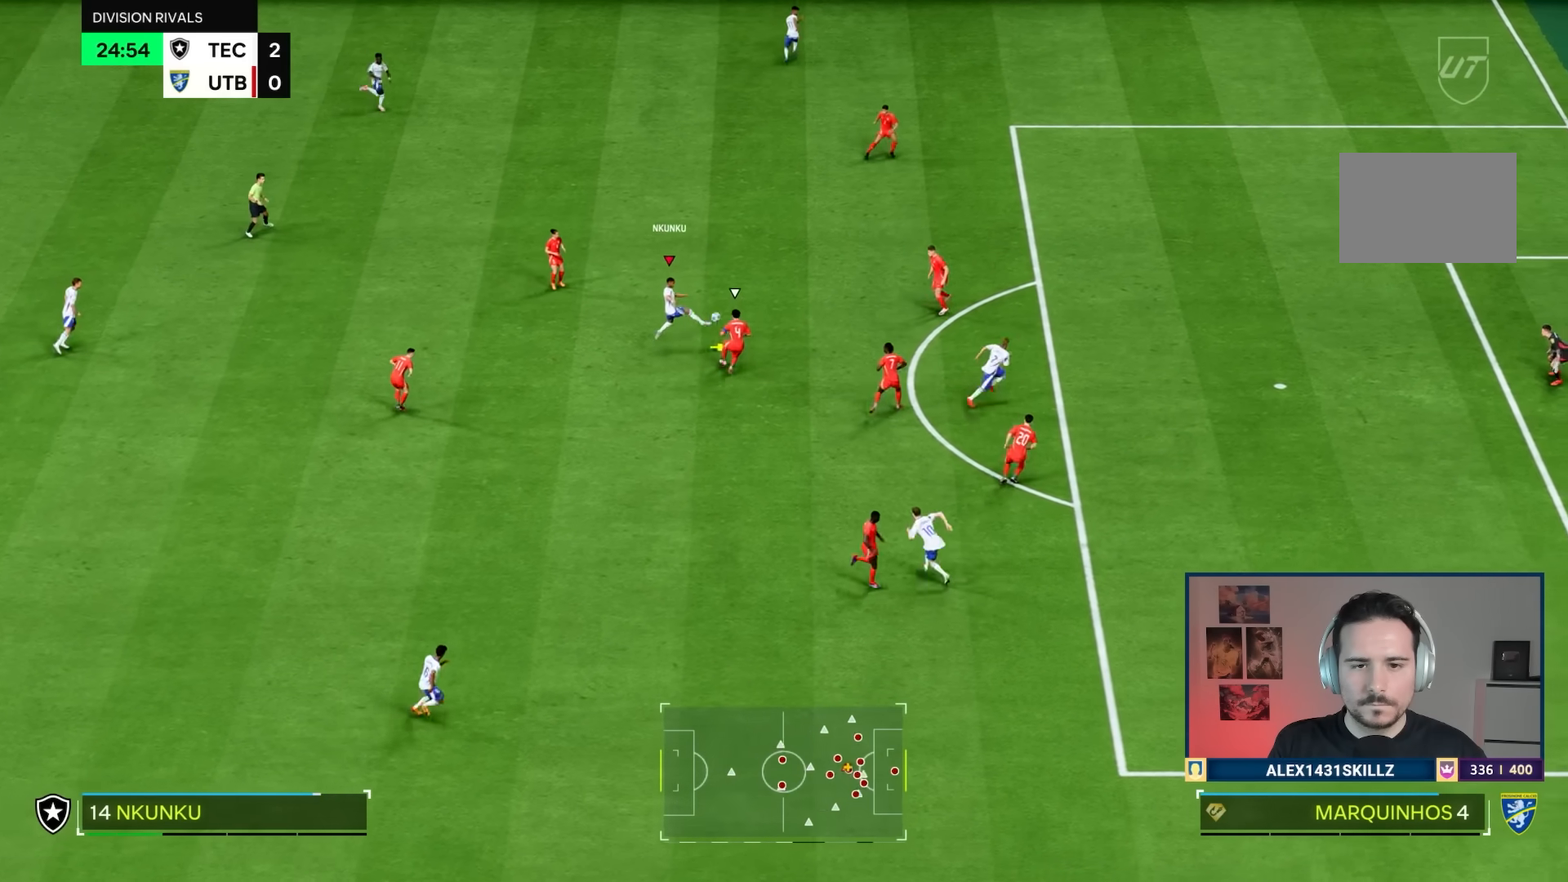
{"buttons": ["R1"], "left_stick": "right", "right_stick": "center", "events": []}
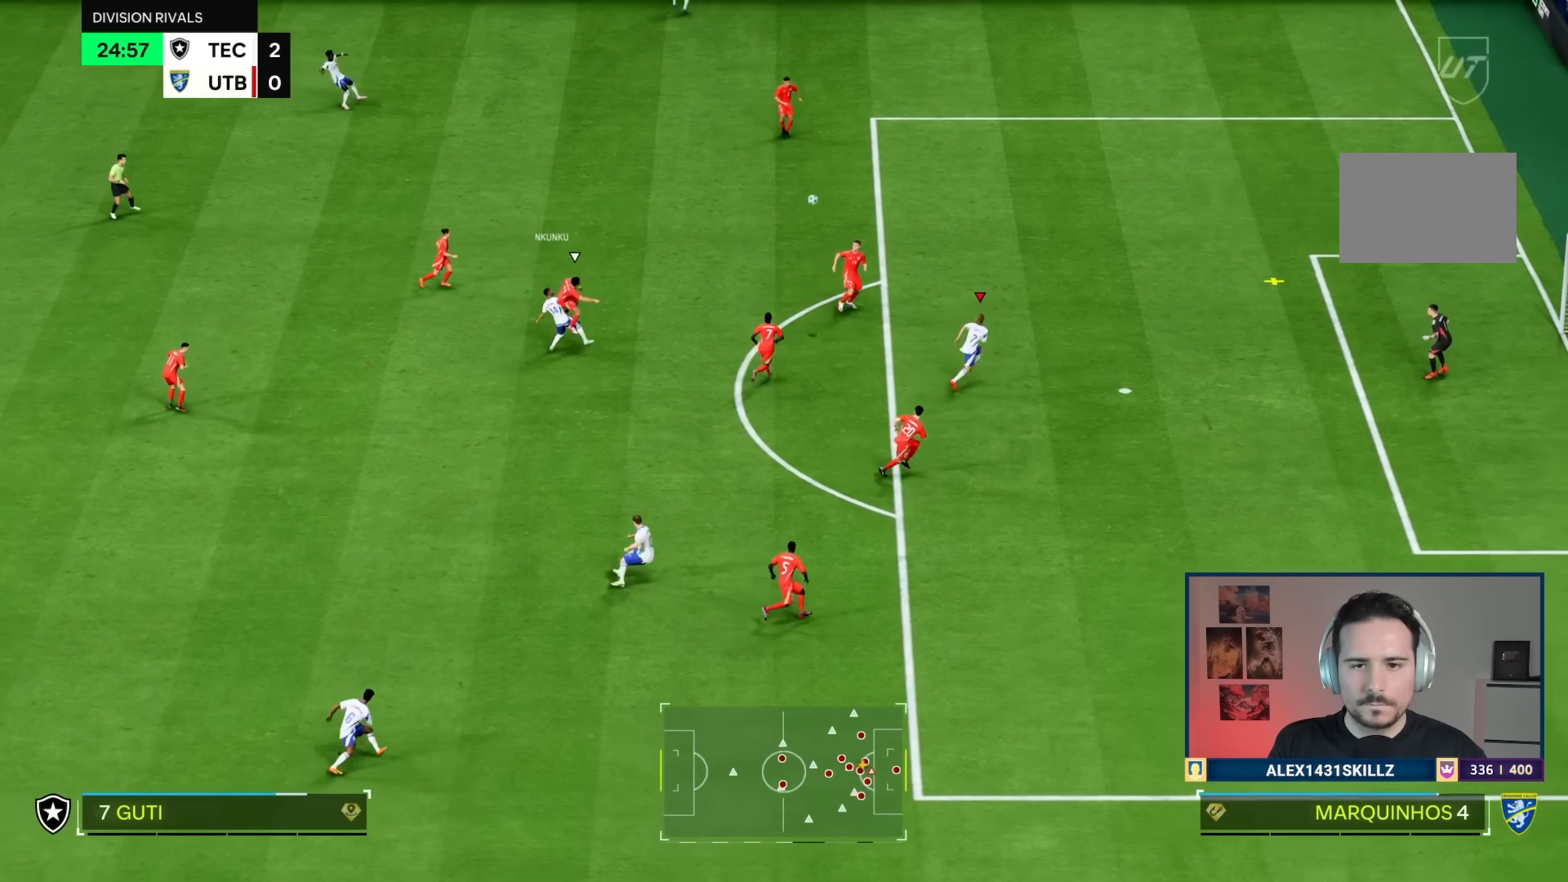
{"buttons": ["R1"], "left_stick": "up-right", "right_stick": "center", "events": [[83, "left_stick", "up-right"]]}